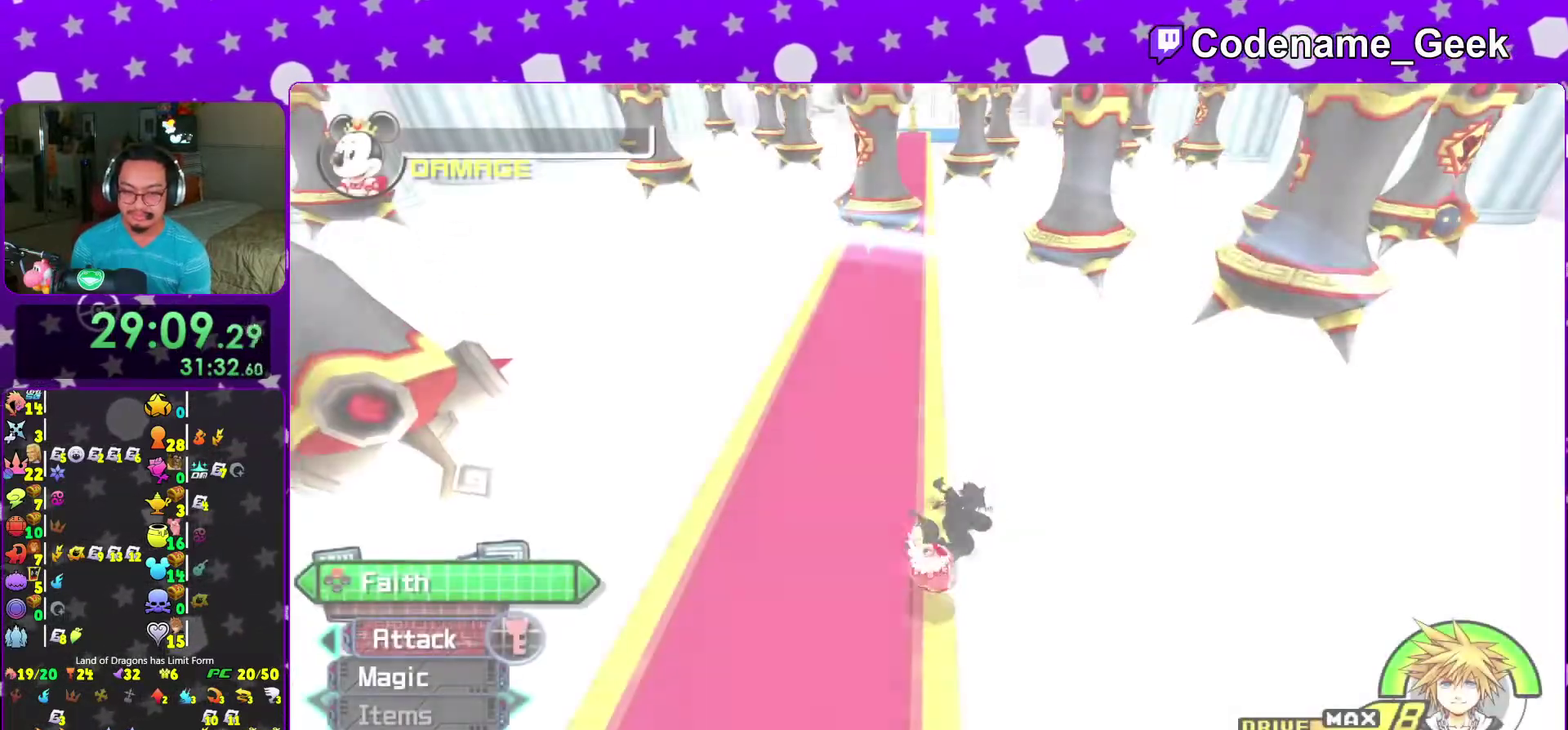
Gameplay with a controller (Nintendo layout); each line is a JSON object with the inputs held at the frame after it (dt_ms = milliseconds from this image to that frame). "events" lists button and stick changes between this image and that frame as [ms after this image, input, new state], when the widget could be followed in between. This overlay highlights the sticks when they move; stick clicks (L3 R3) are not distinguishable. Not read: L3 R3.
{"dt_ms": 400, "buttons": [], "left_stick": "center", "right_stick": "center", "events": [[267, "SELECT", "up"]]}
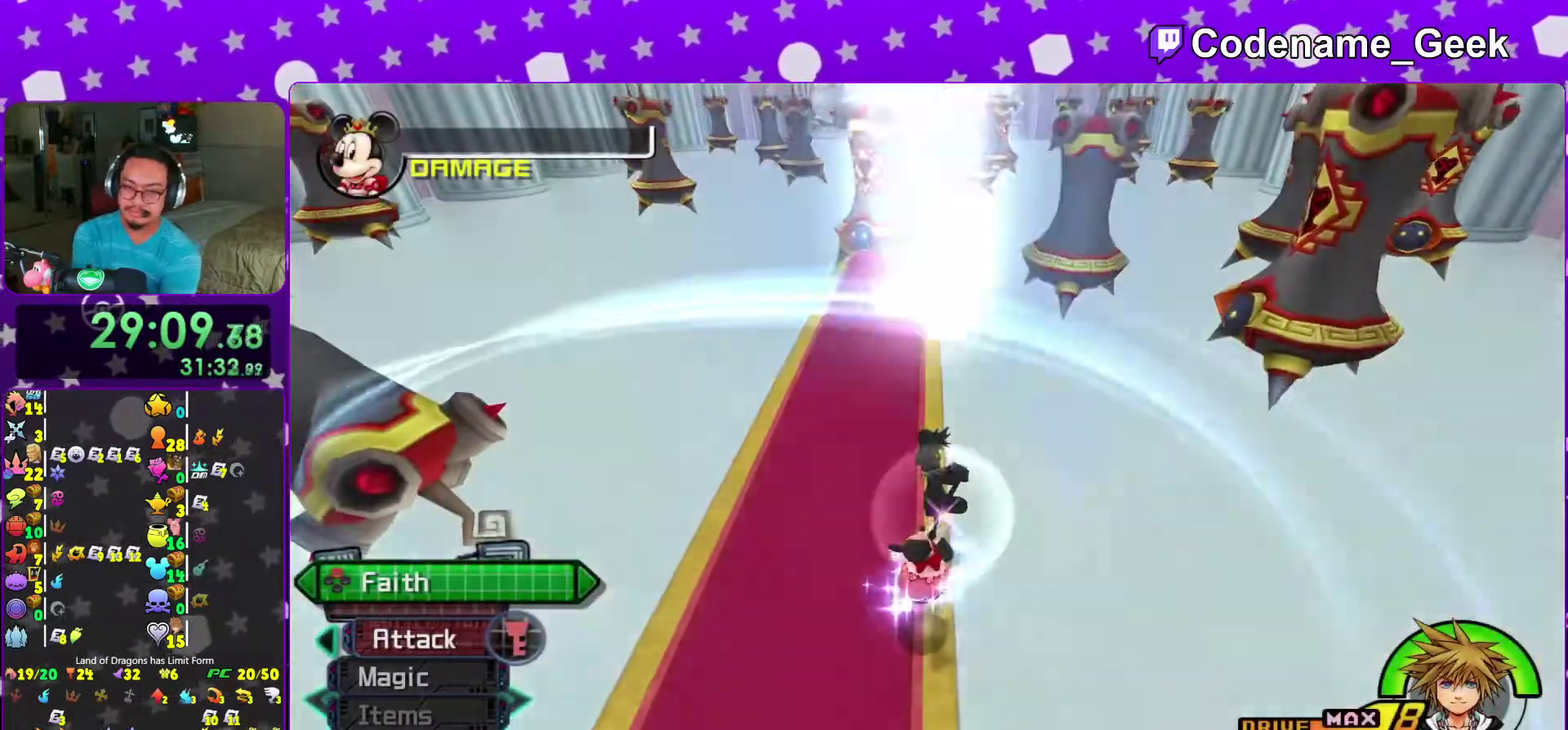
{"dt_ms": 600, "buttons": [], "left_stick": "center", "right_stick": "center", "events": [[250, "left_stick", "down-left"], [367, "left_stick", "center"], [433, "SELECT", "down"], [533, "SELECT", "up"]]}
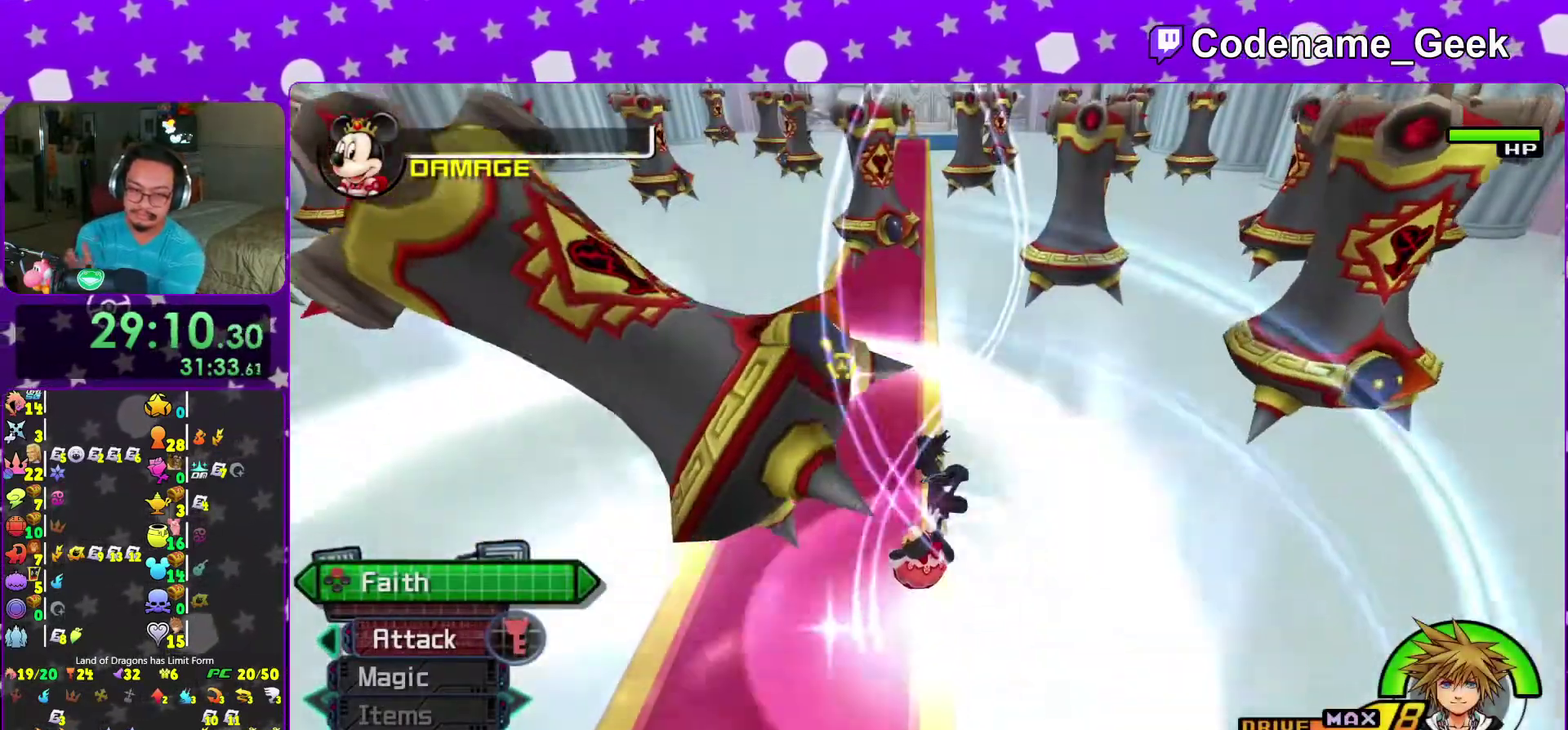
{"dt_ms": 400, "buttons": [], "left_stick": "center", "right_stick": "center", "events": []}
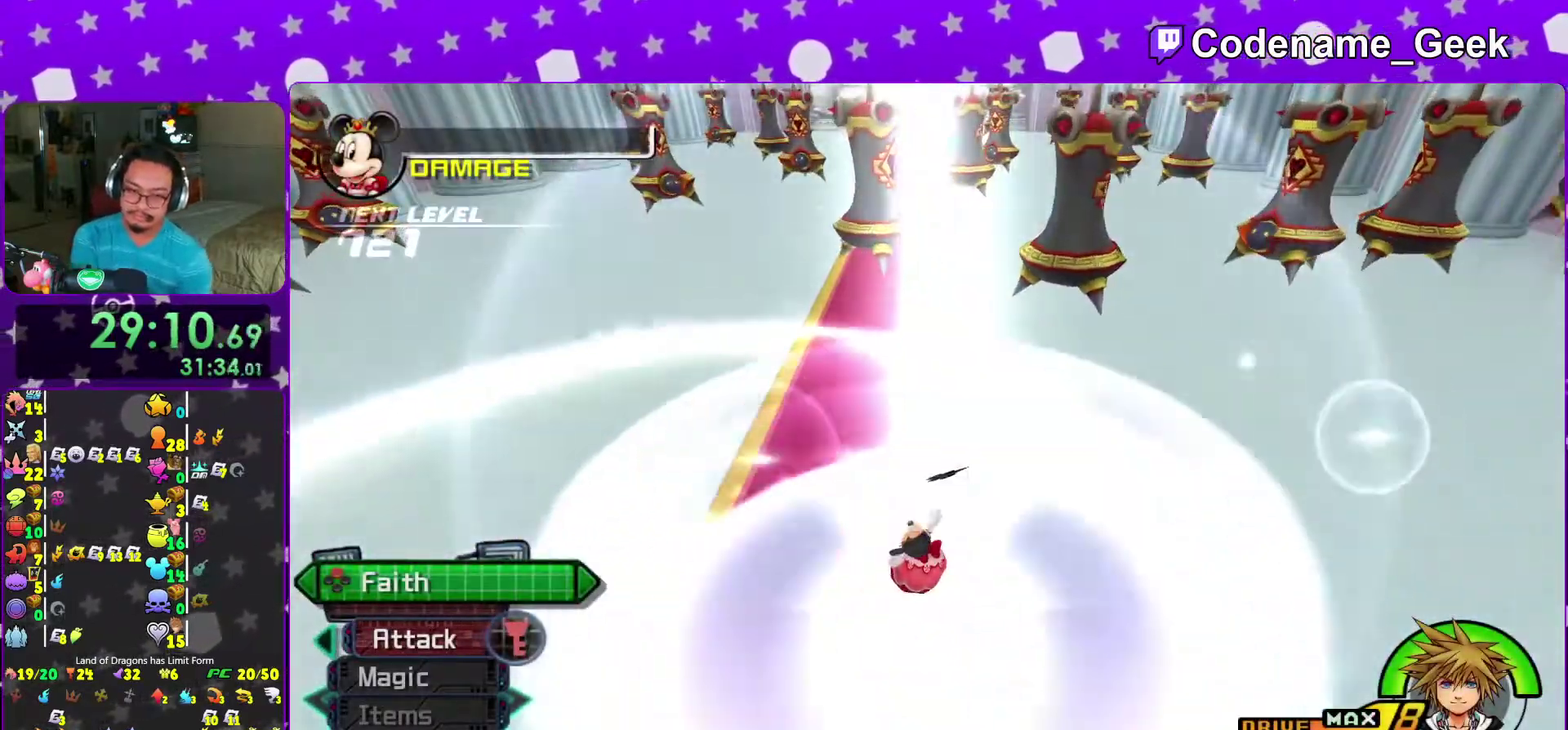
{"dt_ms": 500, "buttons": [], "left_stick": "up", "right_stick": "center", "events": [[350, "left_stick", "up-left"], [417, "left_stick", "up"]]}
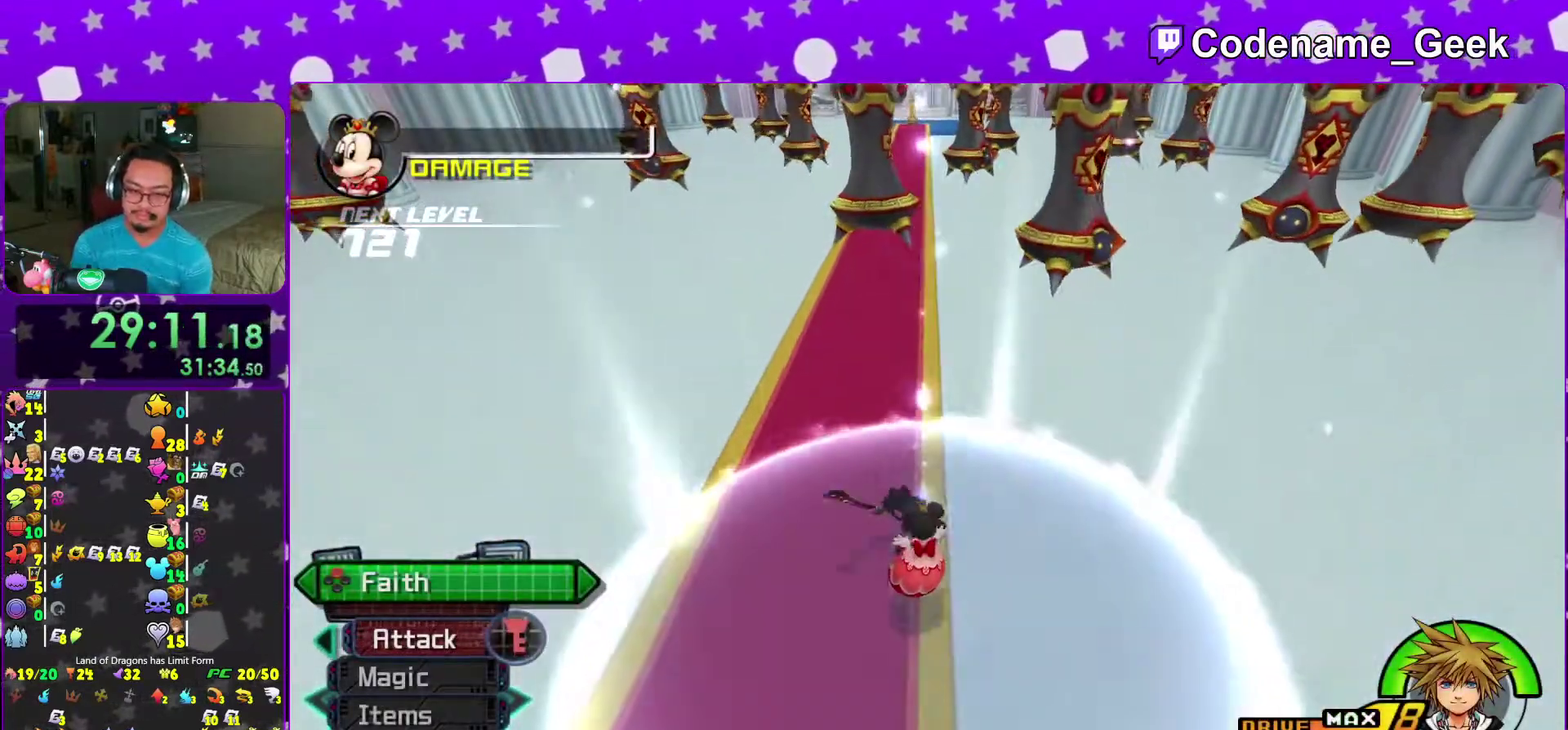
{"dt_ms": 500, "buttons": ["SELECT"], "left_stick": "up", "right_stick": "center"}